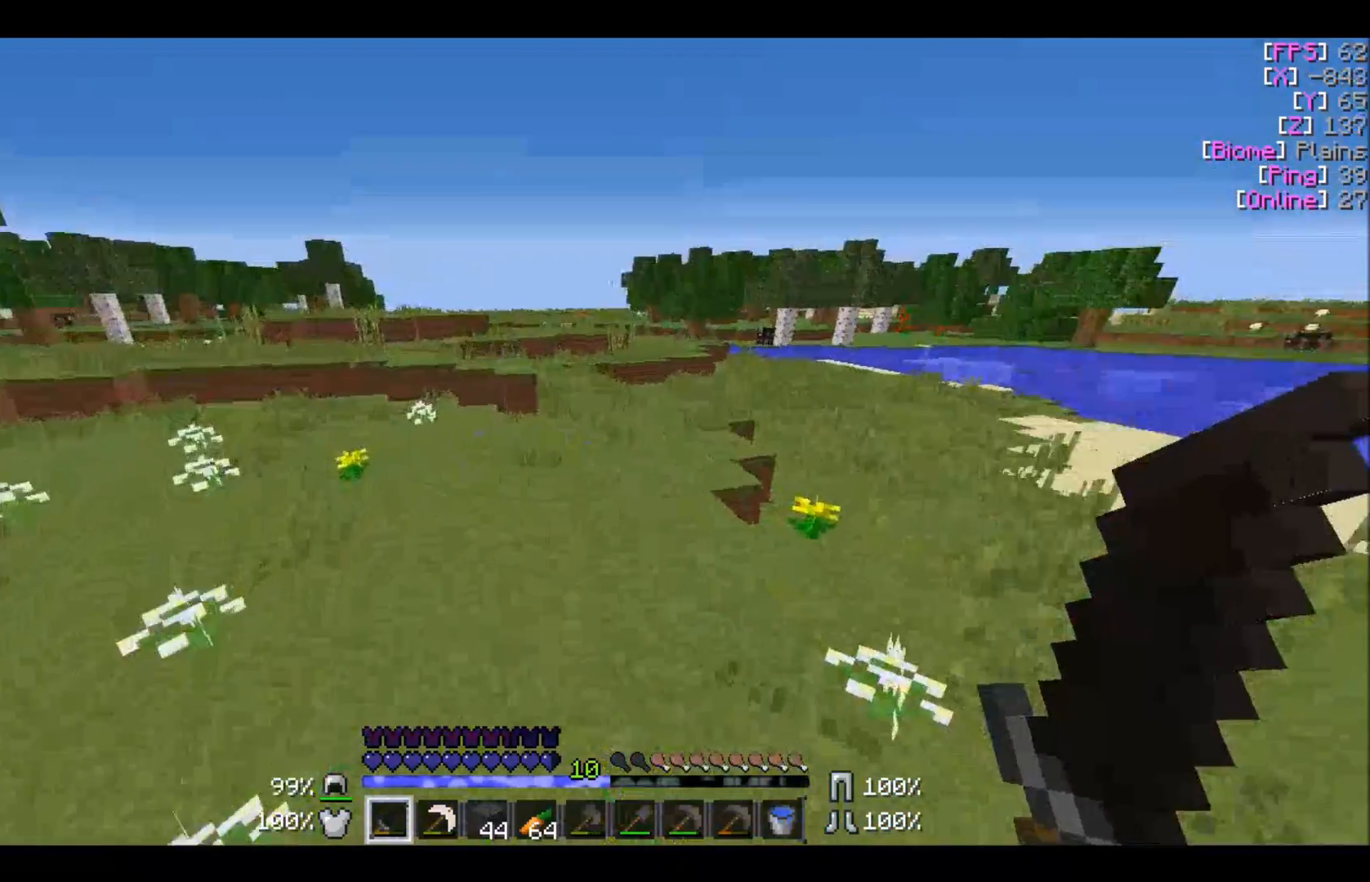
Gameplay with keyboard and mouse; each line is a JSON object with the keys and mouse buttons held at the frame after it. "events" lists presses ("down") and releases ("up") of "a", "d", "s", "w", "mouse_left" and "mouse_right" between this image and that frame as [ms after this image, input, new state], when the widget could be followed in between. "mouse_left", "mouse_right" = the "left", "right" buttons of the "mouse" list. No other keys are recorded. Fast repeated clicks can show as one long hold. Mouse movement is not recorded.
{"keys": ["a", "w"], "mouse": [], "events": [[401, "a", "down"]]}
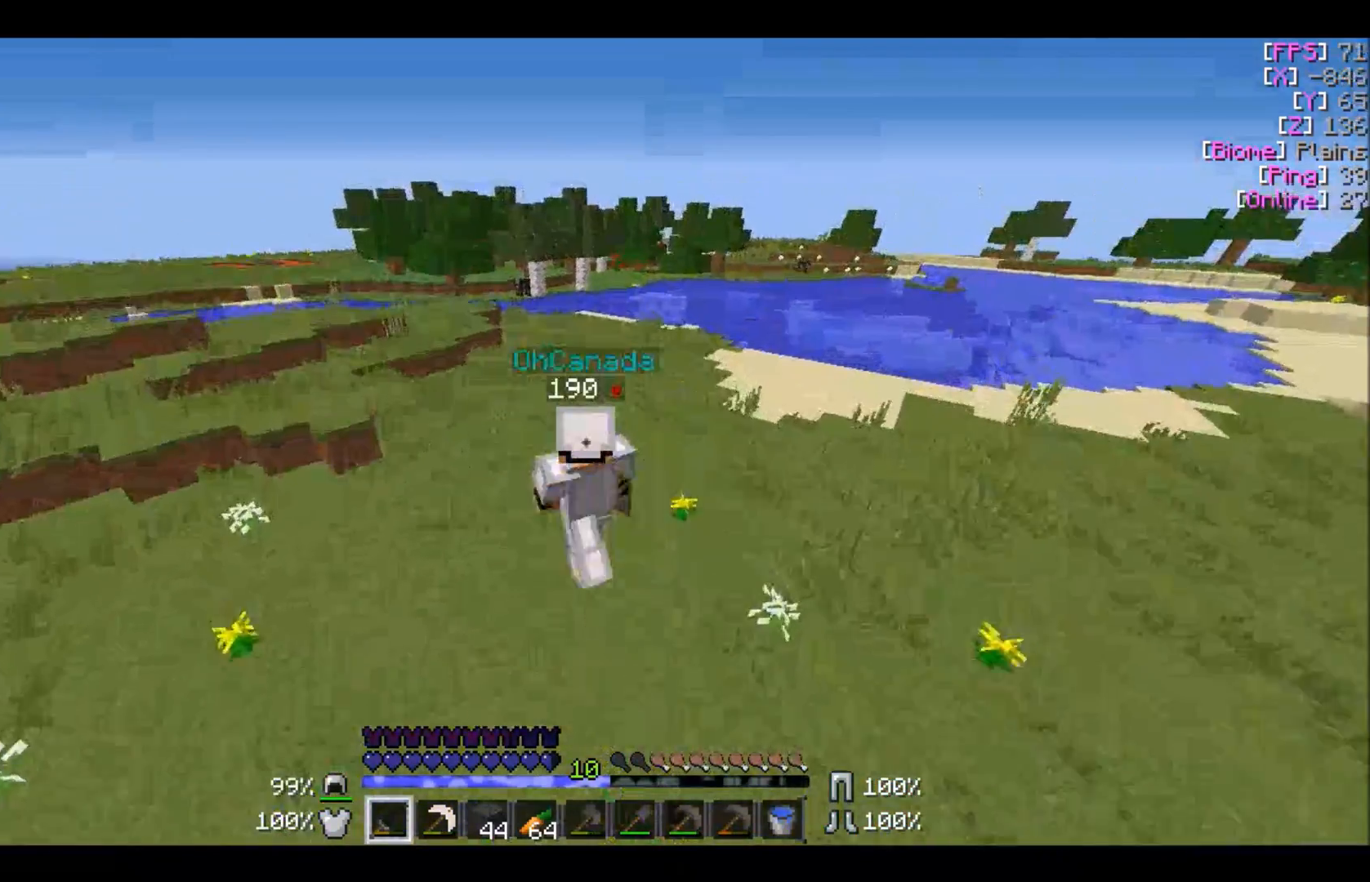
{"keys": ["a", "w"], "mouse": [], "events": []}
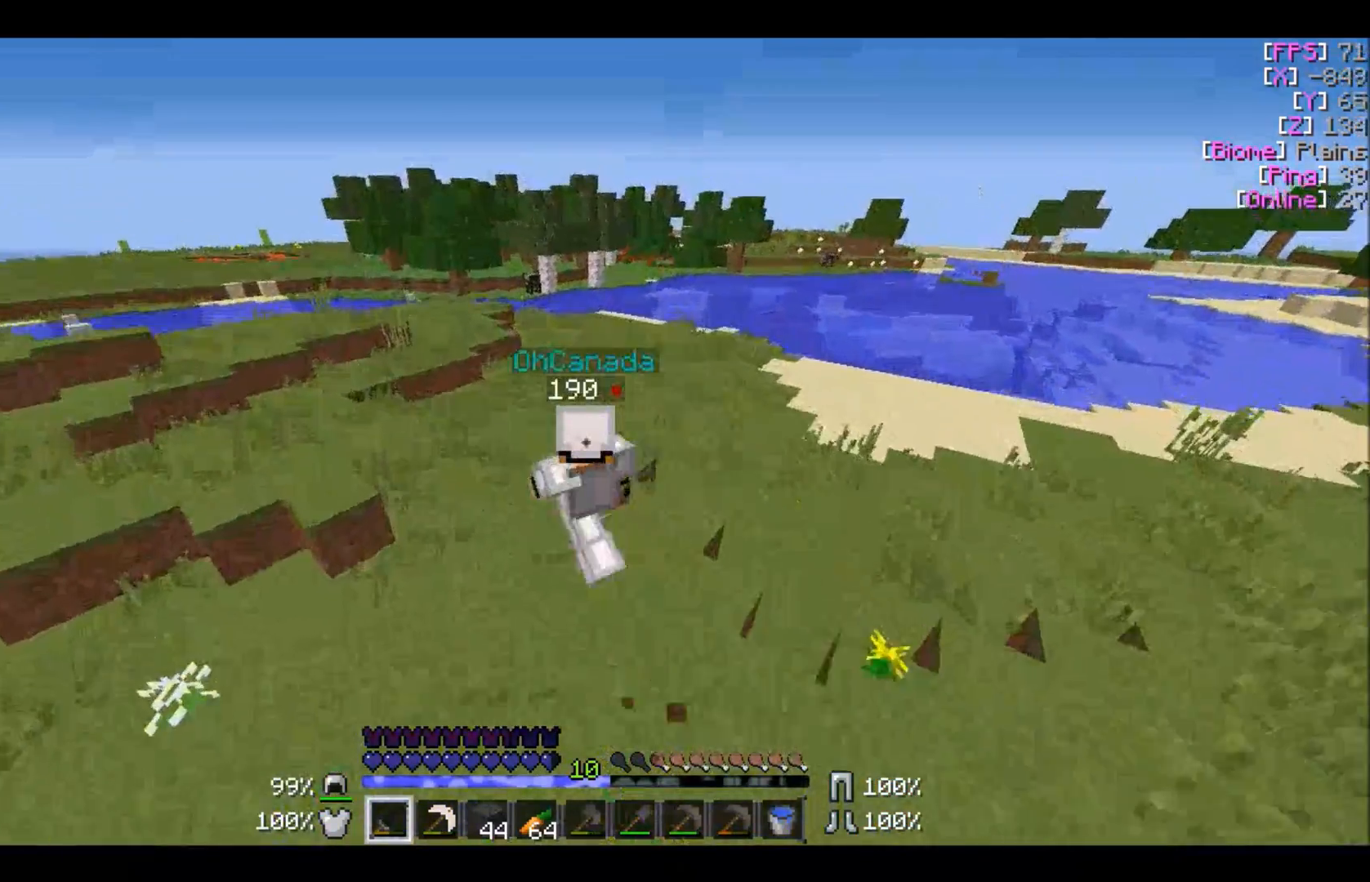
{"keys": ["w"], "mouse": [], "events": [[501, "a", "up"]]}
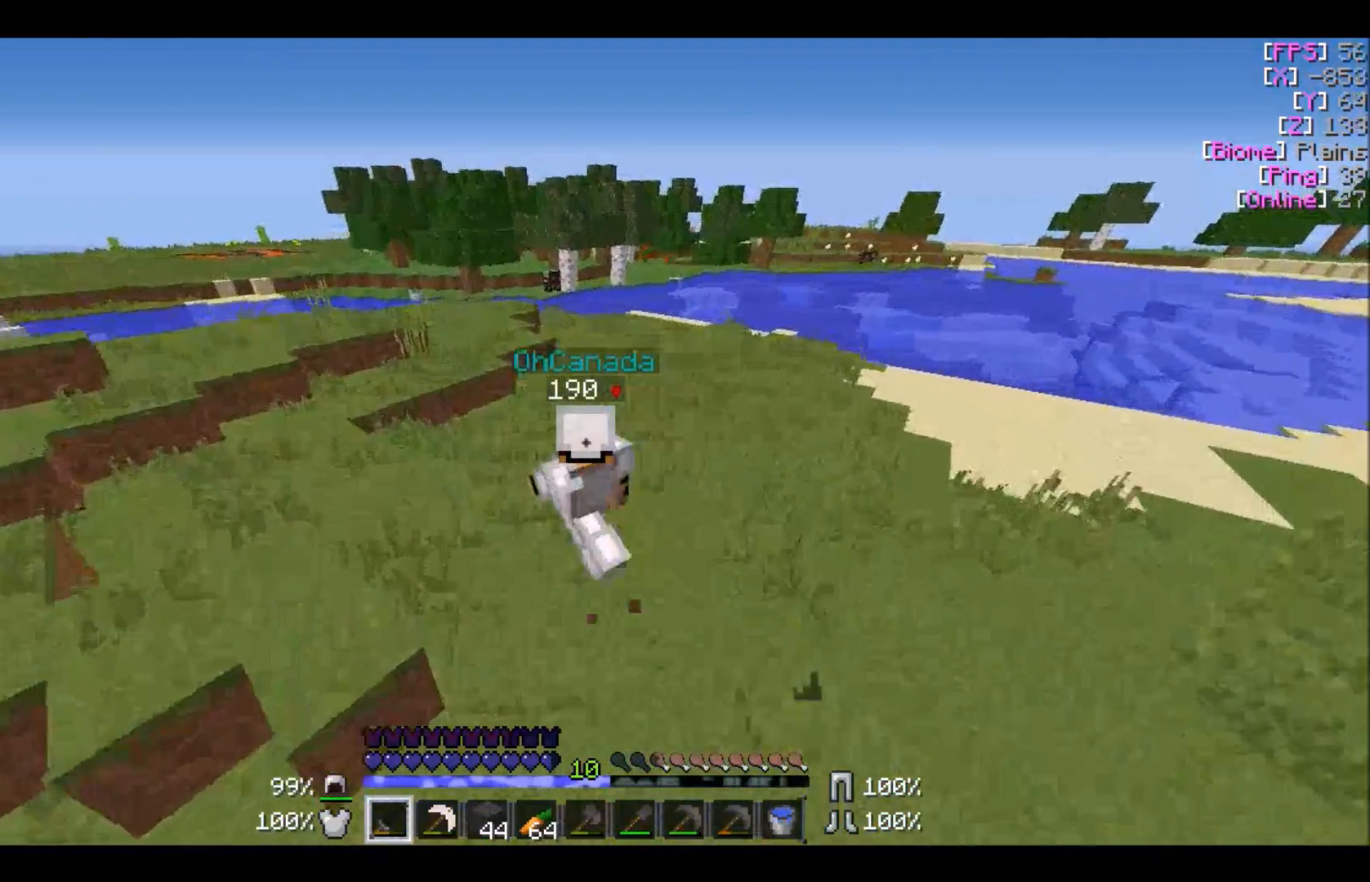
{"keys": ["w"], "mouse": [], "events": []}
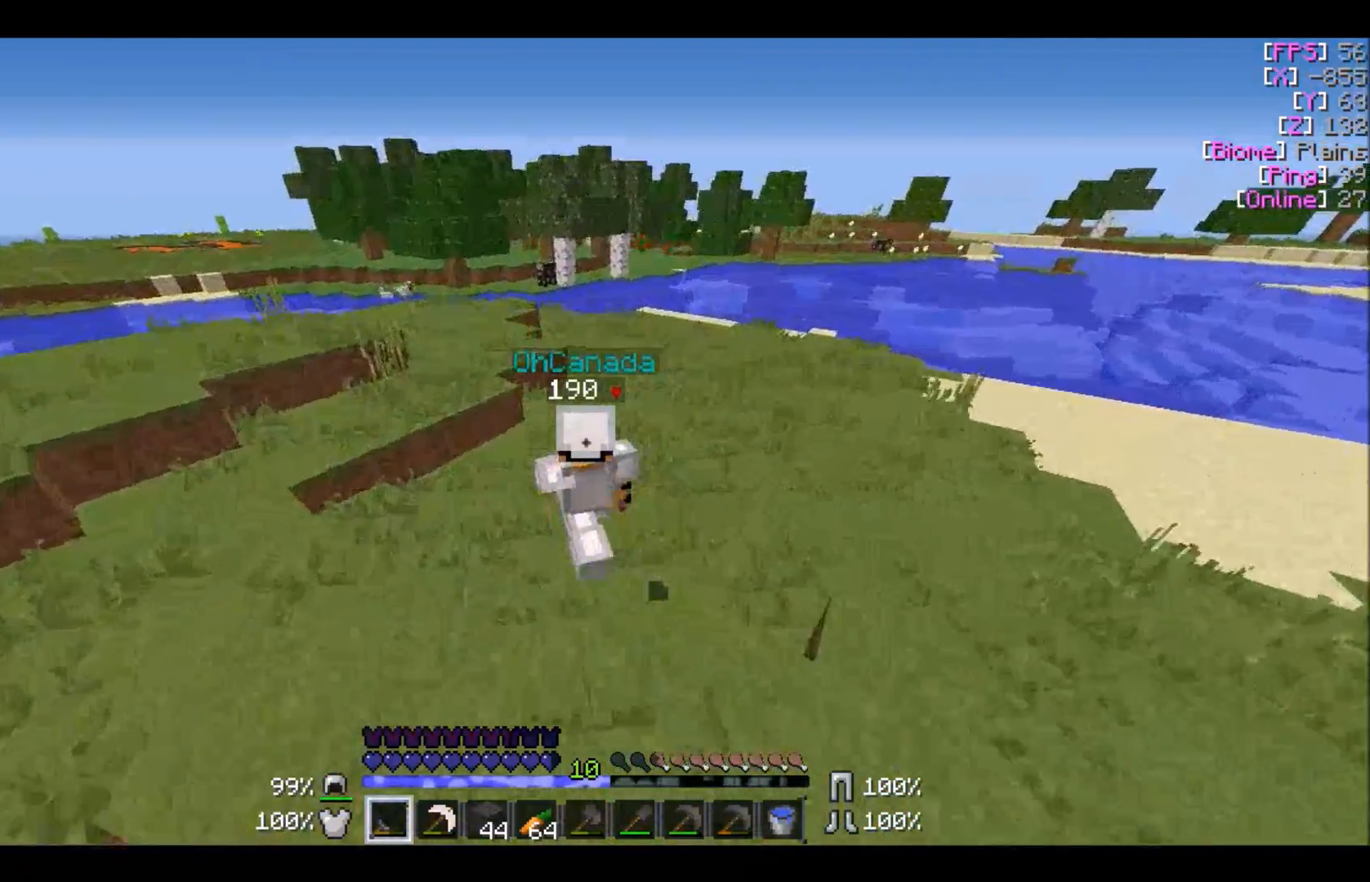
{"keys": ["w"], "mouse": [], "events": [[67, "a", "down"], [267, "a", "up"]]}
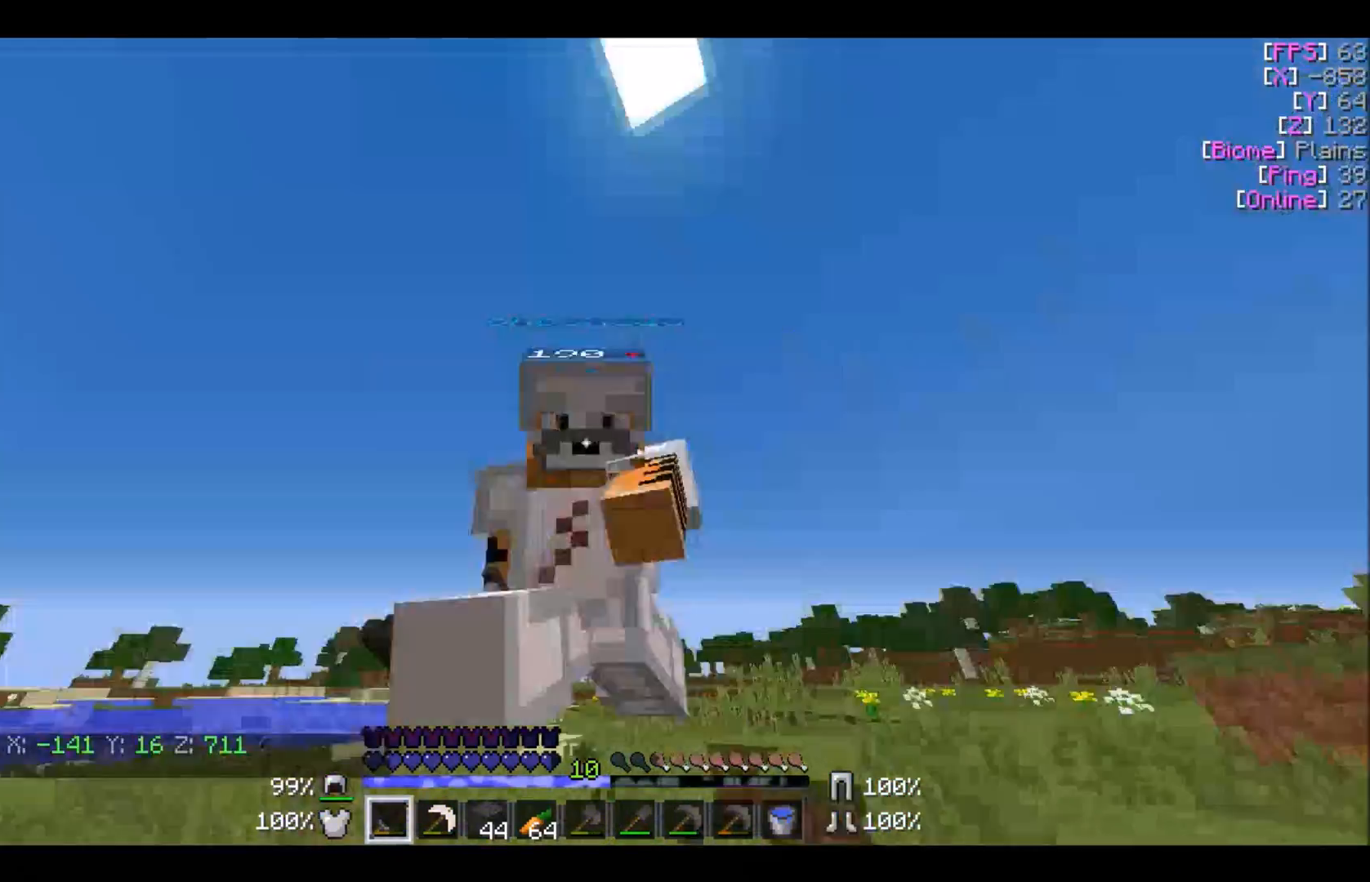
{"keys": ["w"], "mouse": [], "events": []}
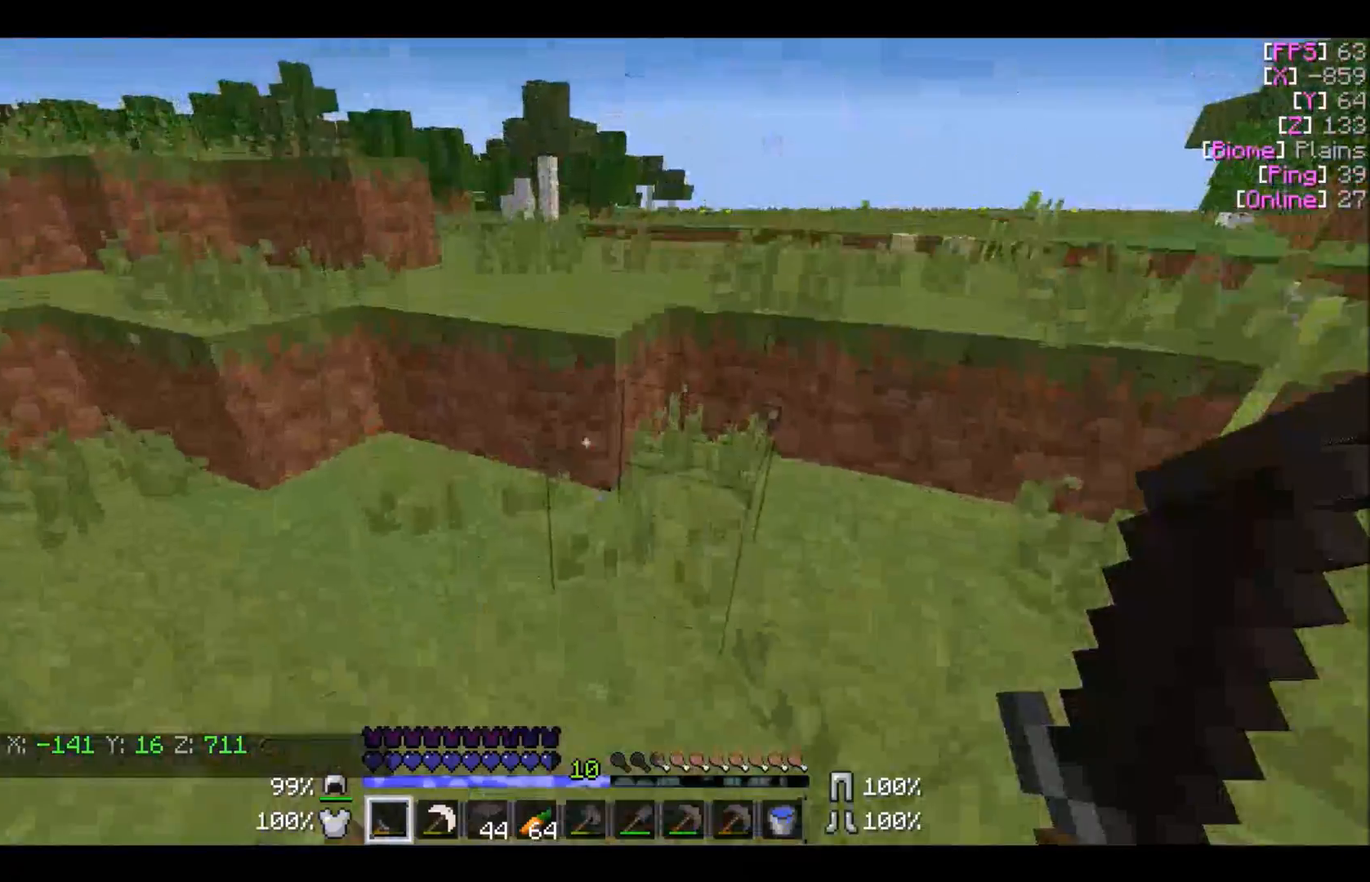
{"keys": ["w"], "mouse": [], "events": []}
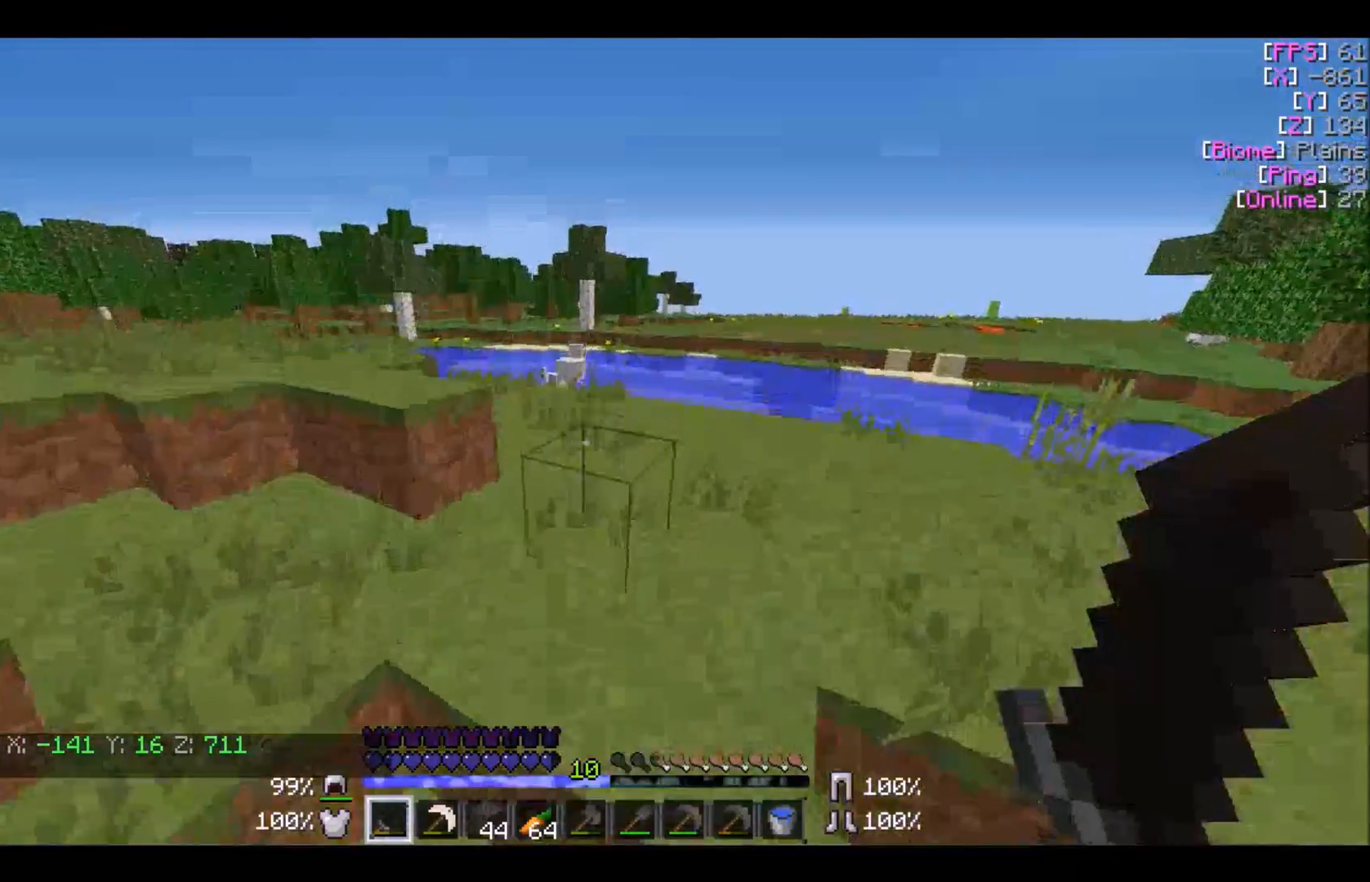
{"keys": ["w"], "mouse": [], "events": []}
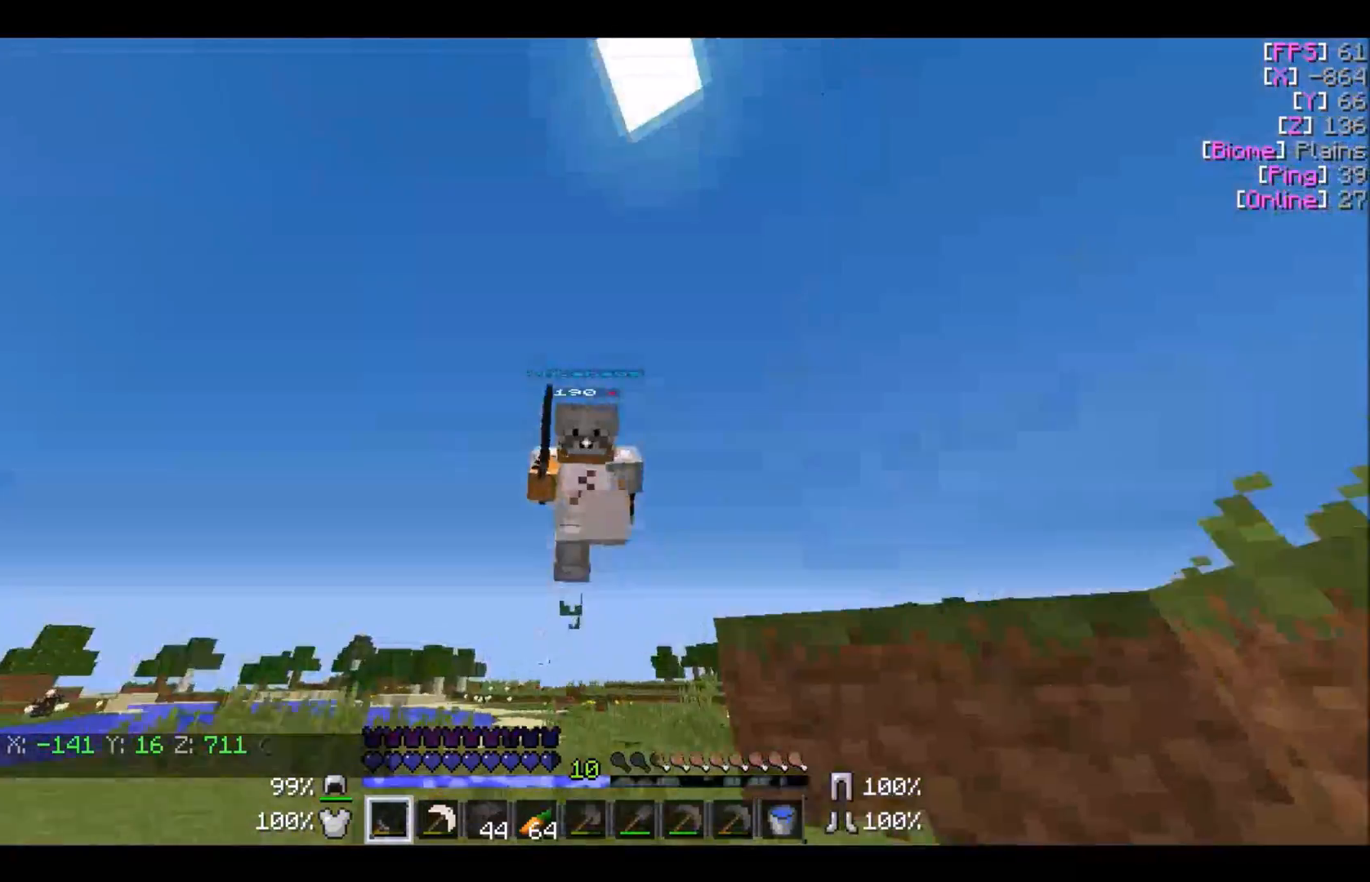
{"keys": [], "mouse": ["left"], "events": [[167, "mouse_left", "down"], [267, "mouse_left", "up"], [267, "w", "up"], [367, "mouse_left", "down"], [401, "mouse_left", "up"], [501, "mouse_left", "down"]]}
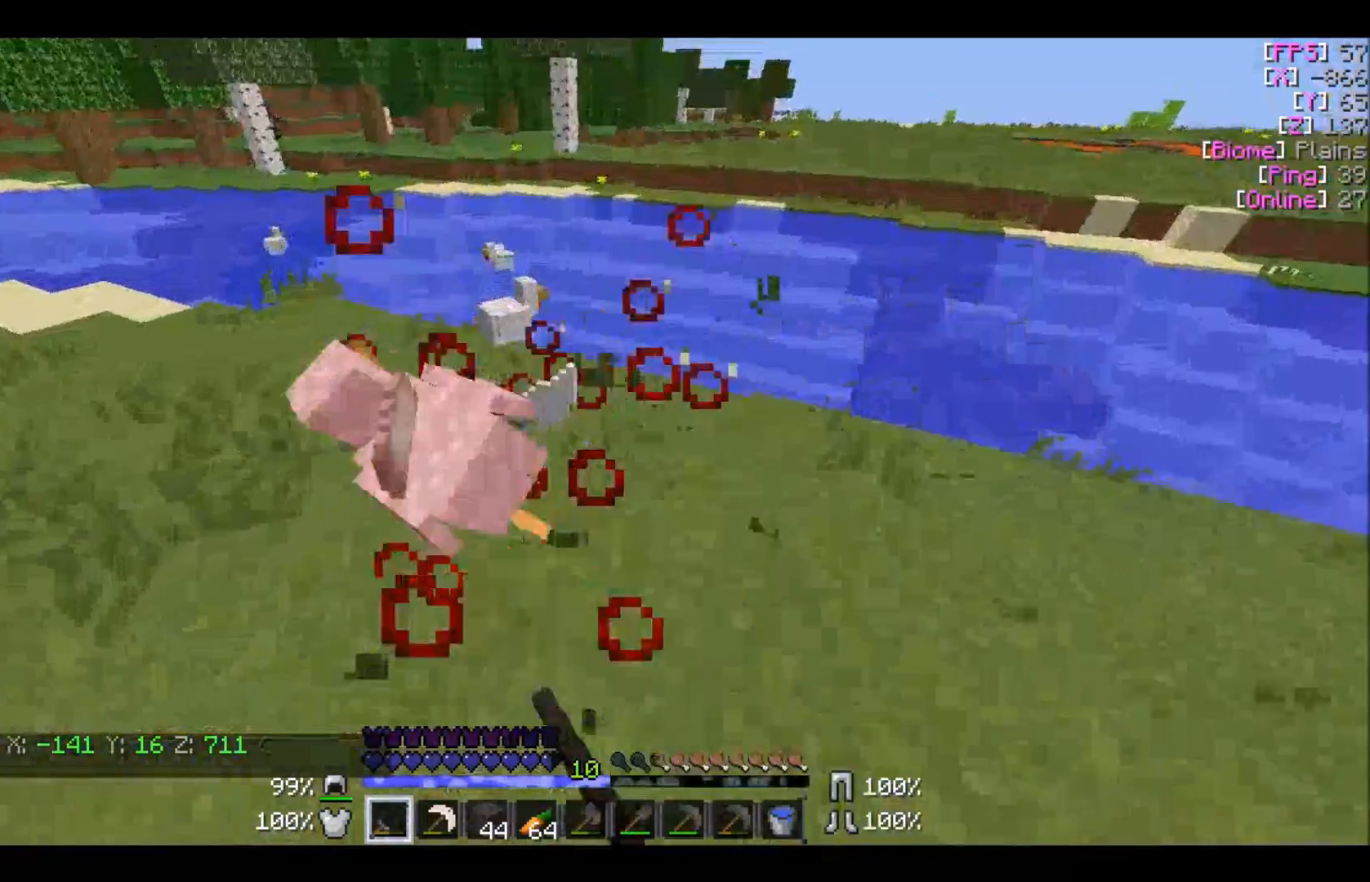
{"keys": ["w"], "mouse": [], "events": [[66, "mouse_left", "up"], [166, "mouse_left", "down"], [200, "mouse_left", "up"], [200, "w", "down"]]}
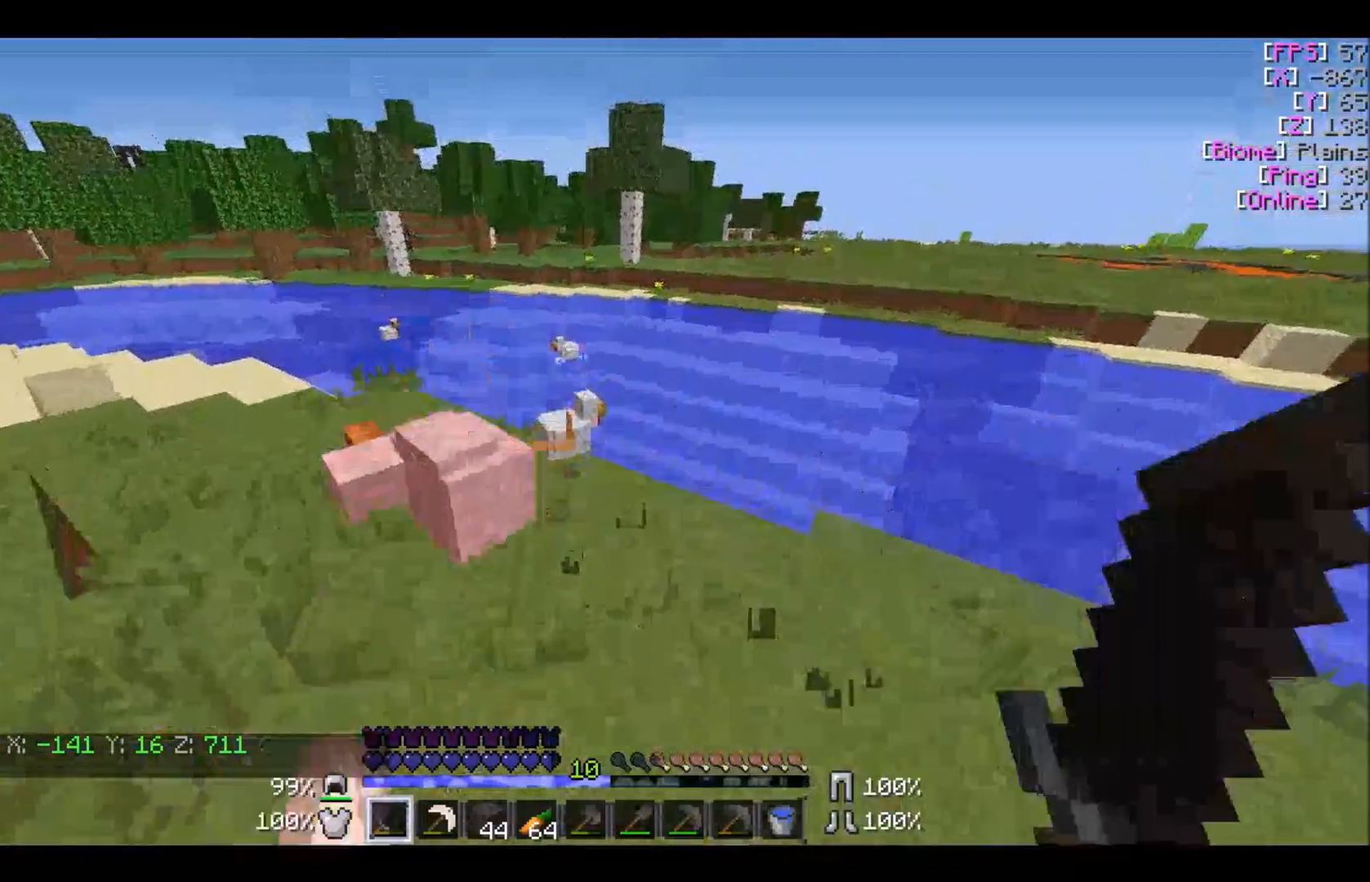
{"keys": [], "mouse": [], "events": [[267, "mouse_left", "down"], [367, "mouse_left", "up"], [401, "mouse_left", "down"], [467, "w", "up"], [501, "mouse_left", "up"]]}
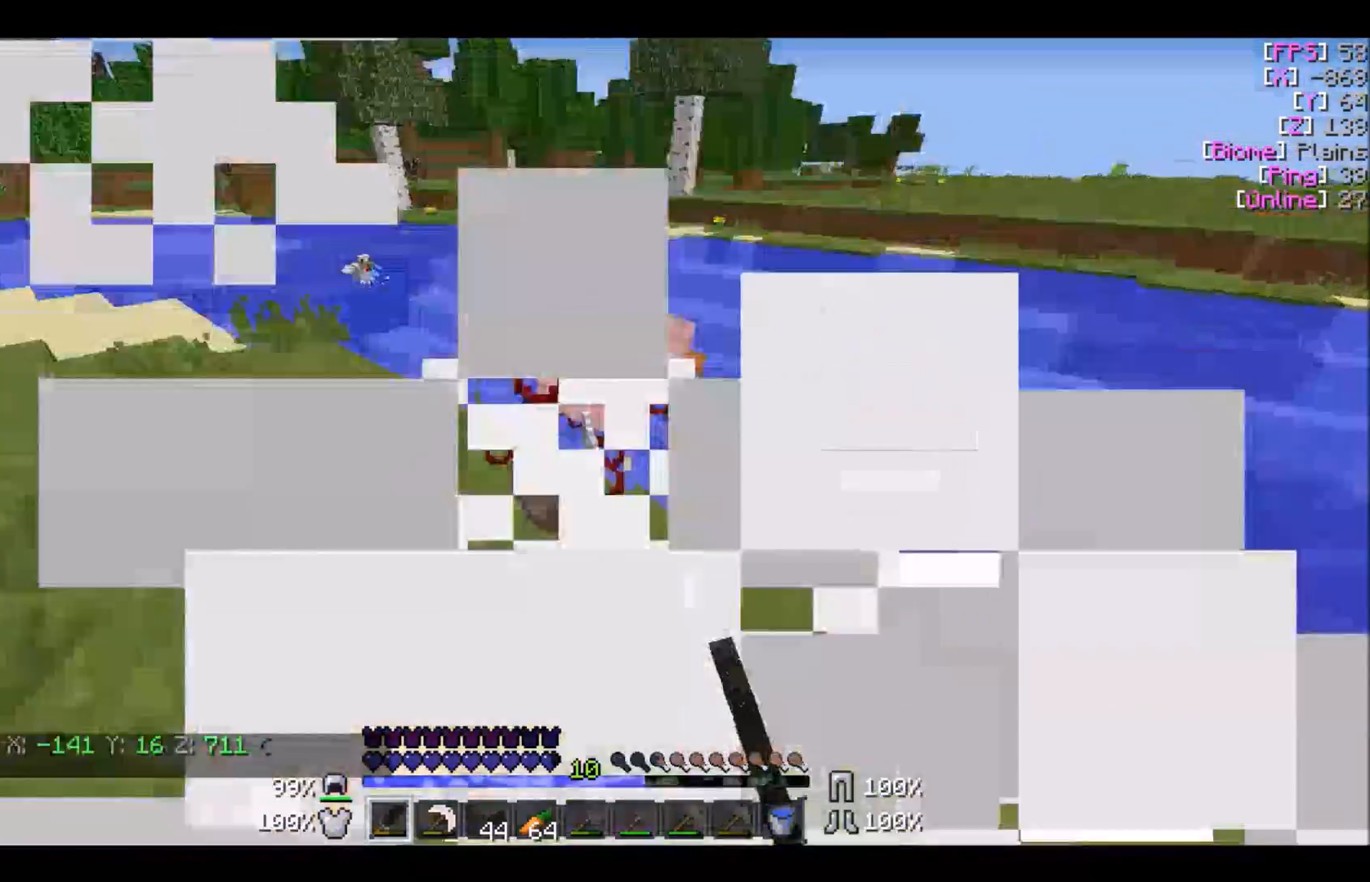
{"keys": ["a", "w"], "mouse": [], "events": [[33, "mouse_left", "down"], [133, "mouse_left", "up"], [200, "w", "down"], [467, "a", "down"]]}
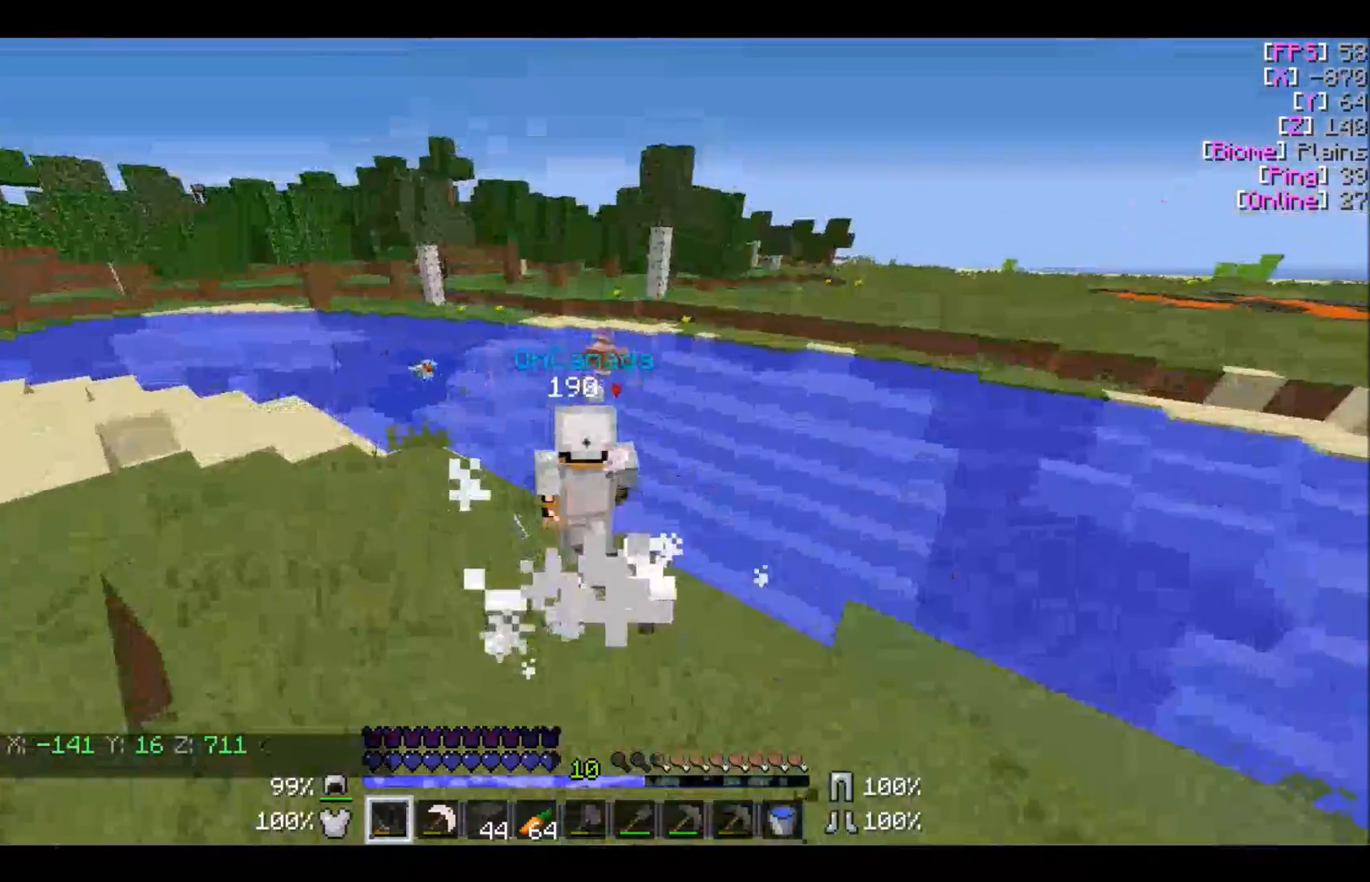
{"keys": ["w"], "mouse": [], "events": [[134, "a", "up"]]}
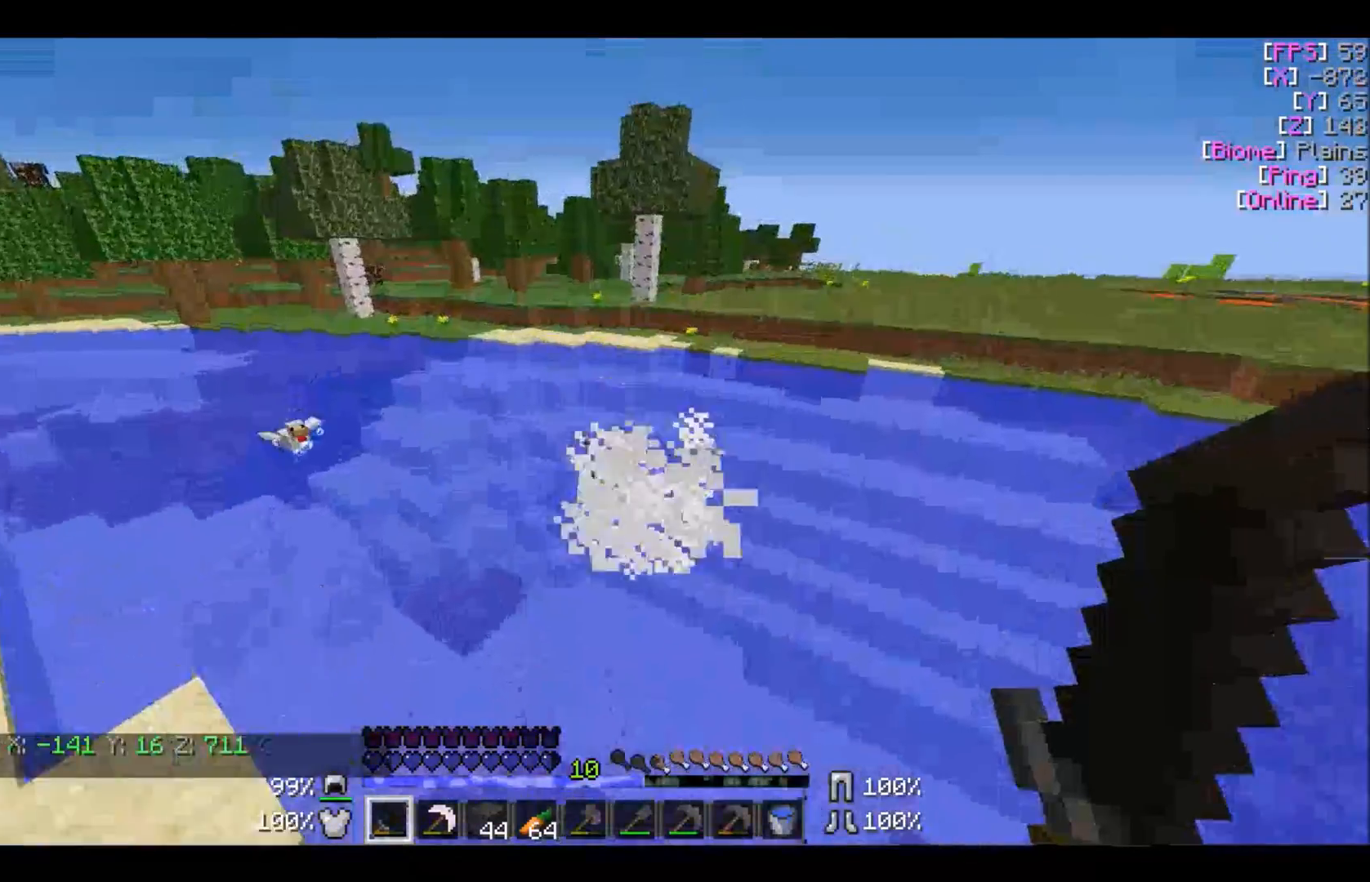
{"keys": ["w"], "mouse": [], "events": []}
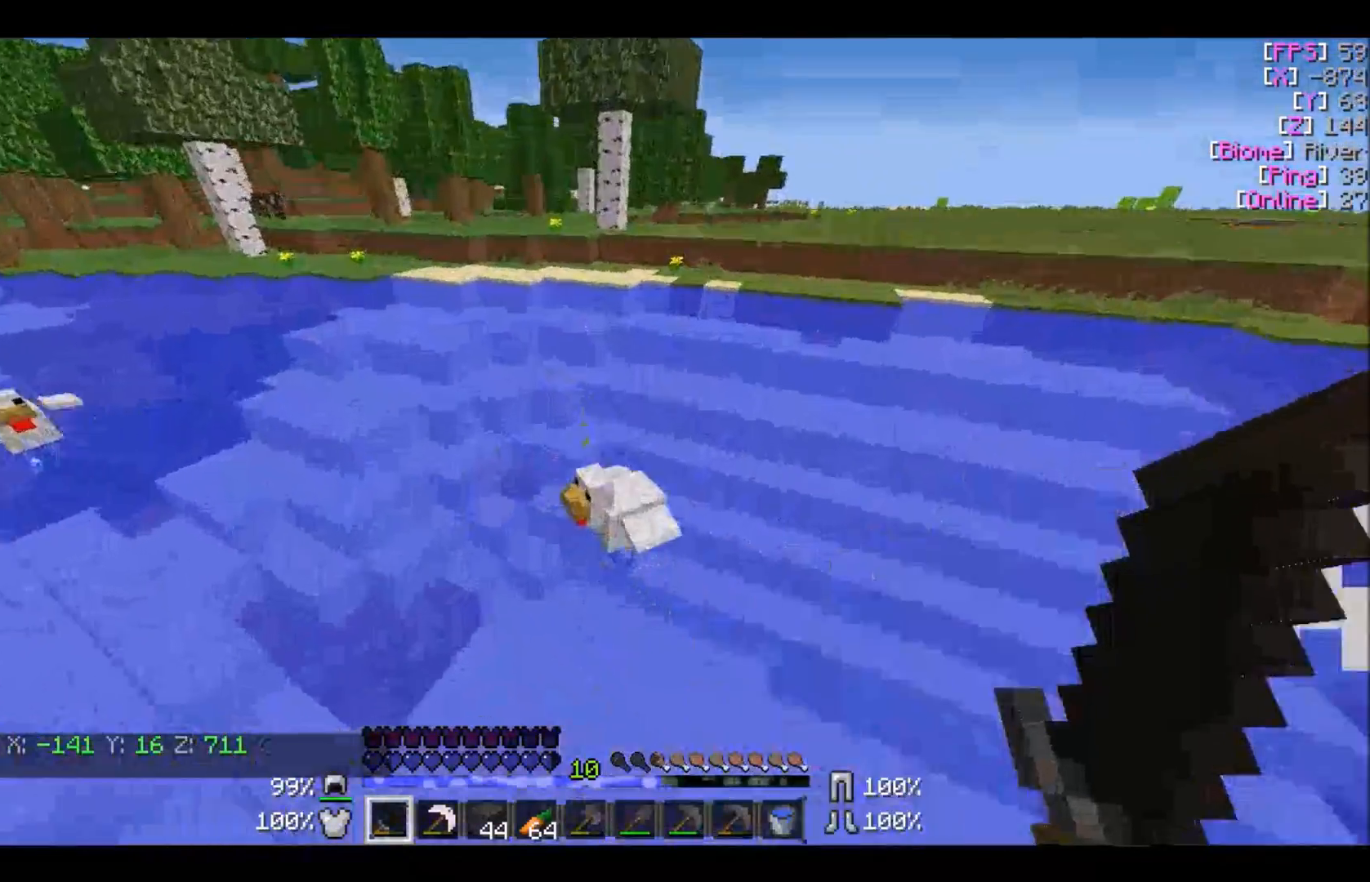
{"keys": ["d", "w"], "mouse": [], "events": [[34, "d", "down"], [34, "mouse_left", "down"], [134, "mouse_left", "up"], [234, "mouse_left", "down"], [300, "mouse_left", "up"]]}
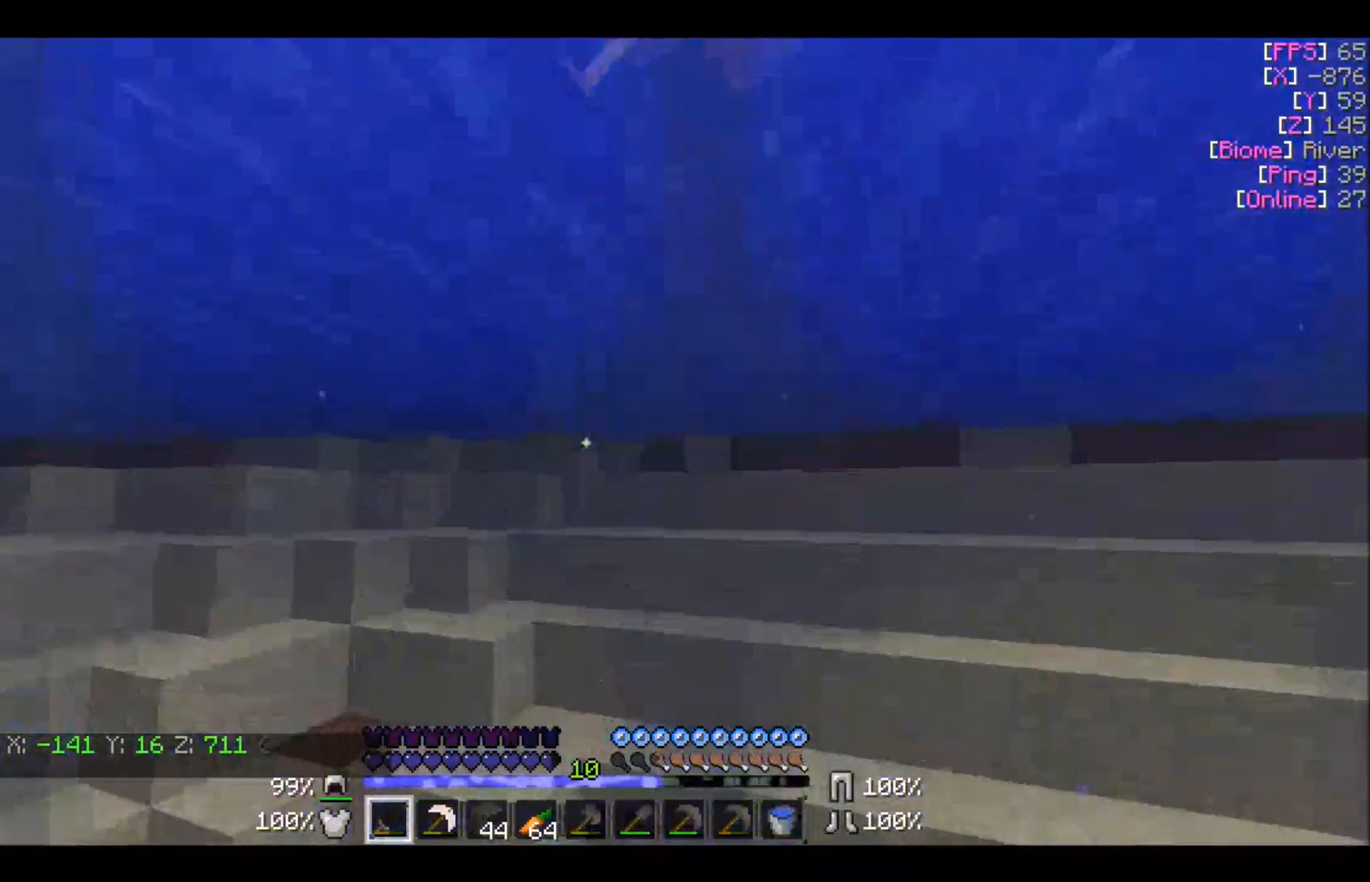
{"keys": ["w"], "mouse": [], "events": [[367, "d", "up"]]}
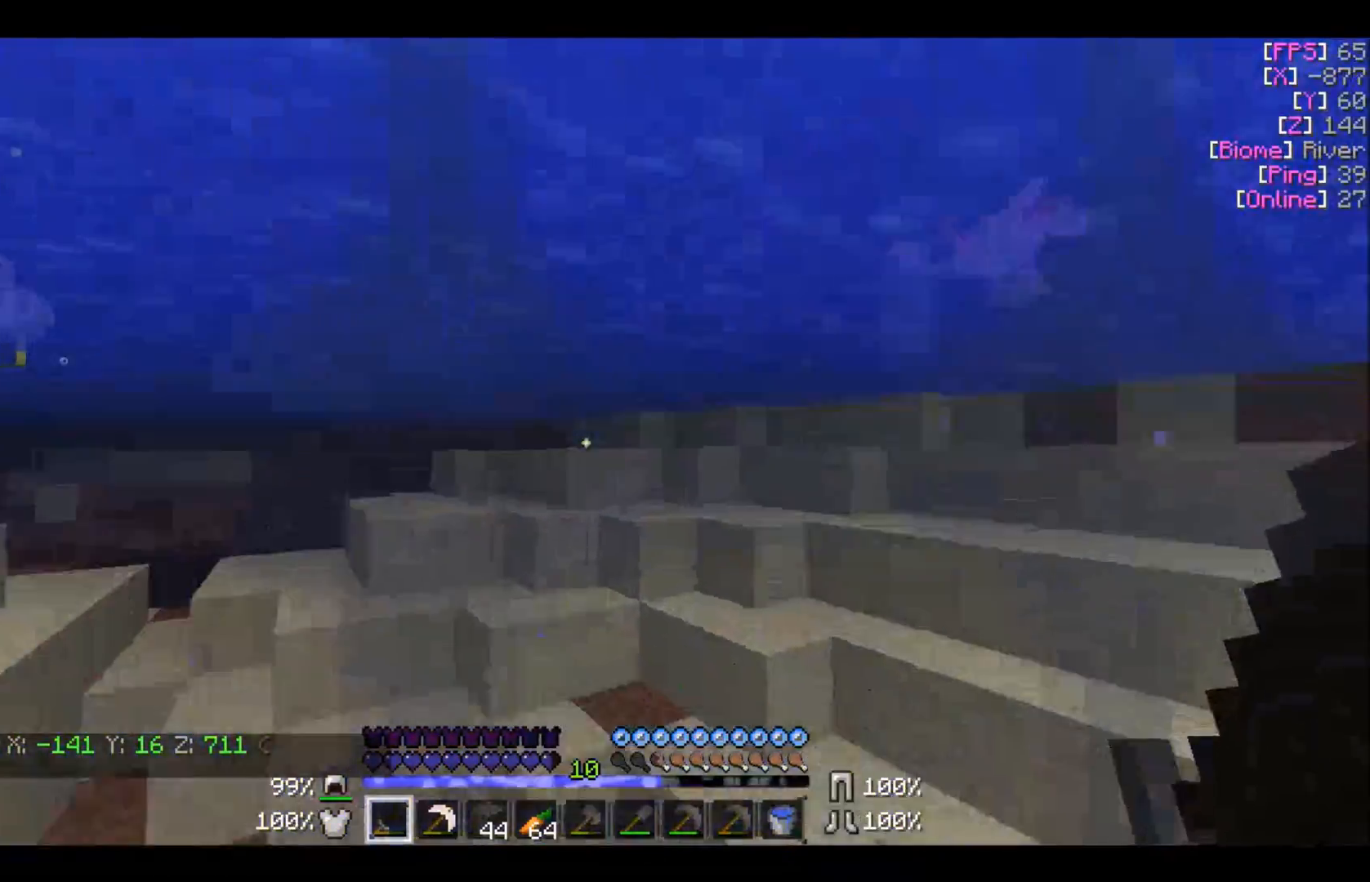
{"keys": ["w"], "mouse": [], "events": []}
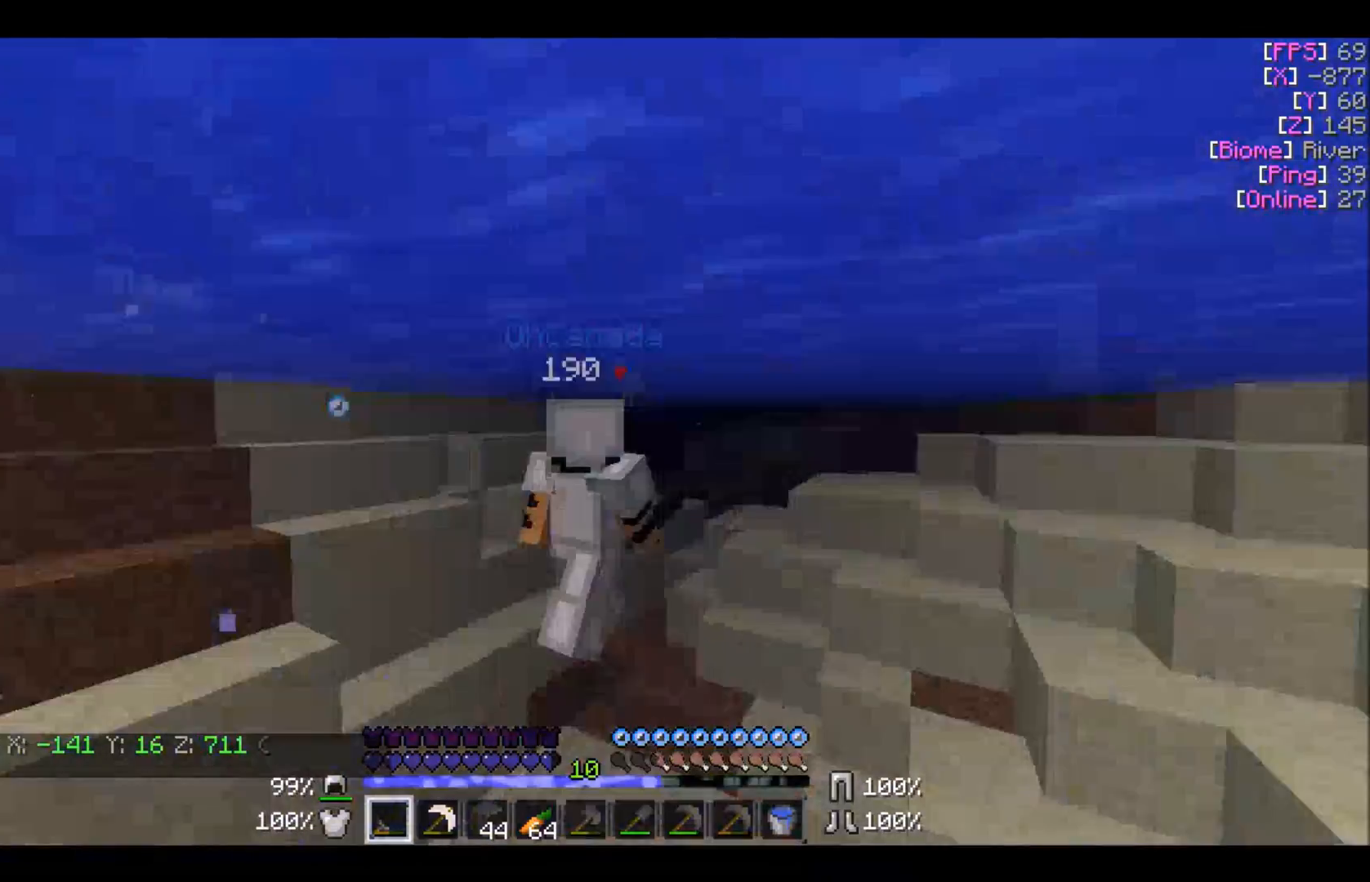
{"keys": ["w"], "mouse": [], "events": [[300, "d", "down"], [500, "d", "up"]]}
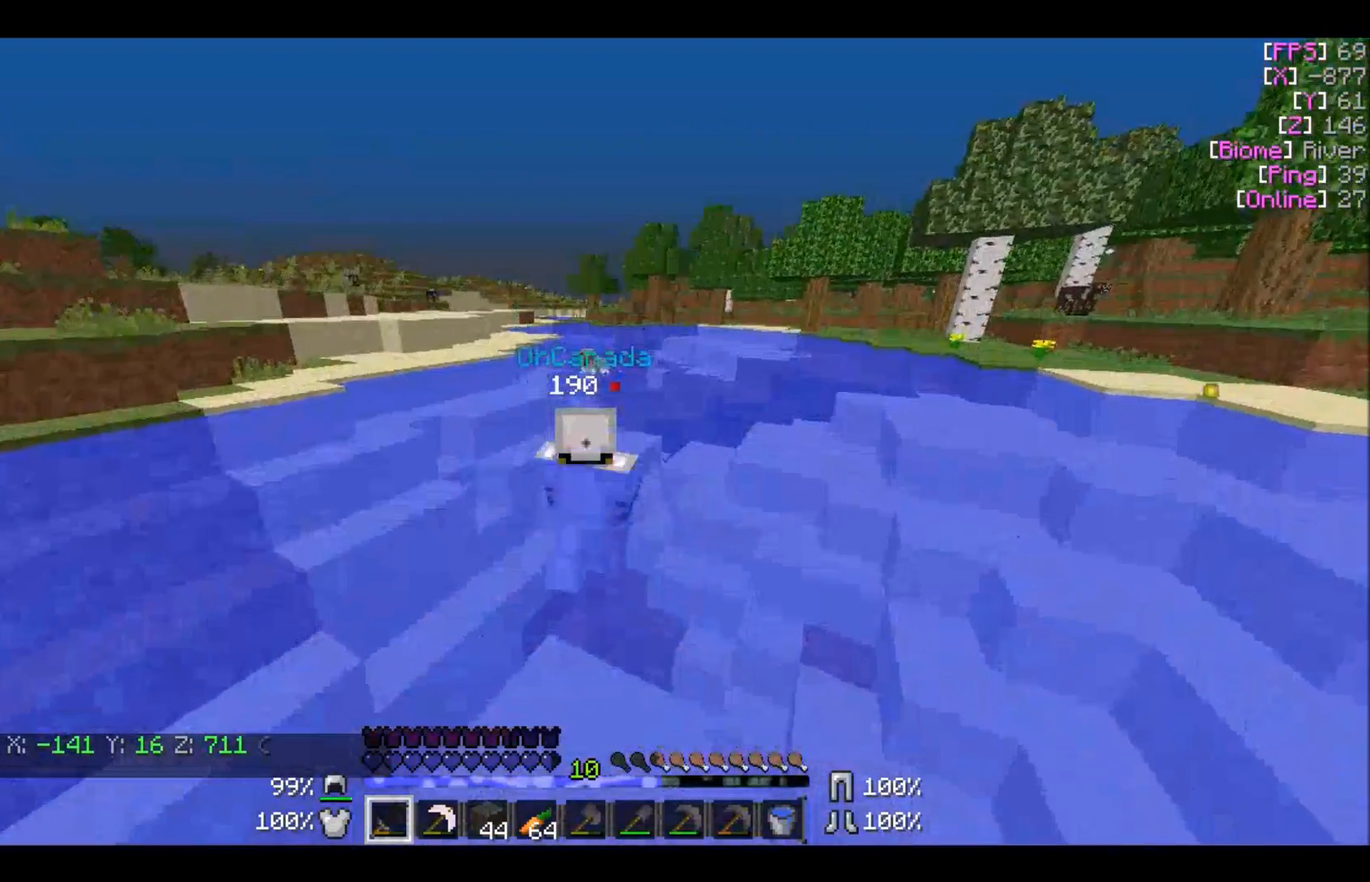
{"keys": ["w"], "mouse": [], "events": []}
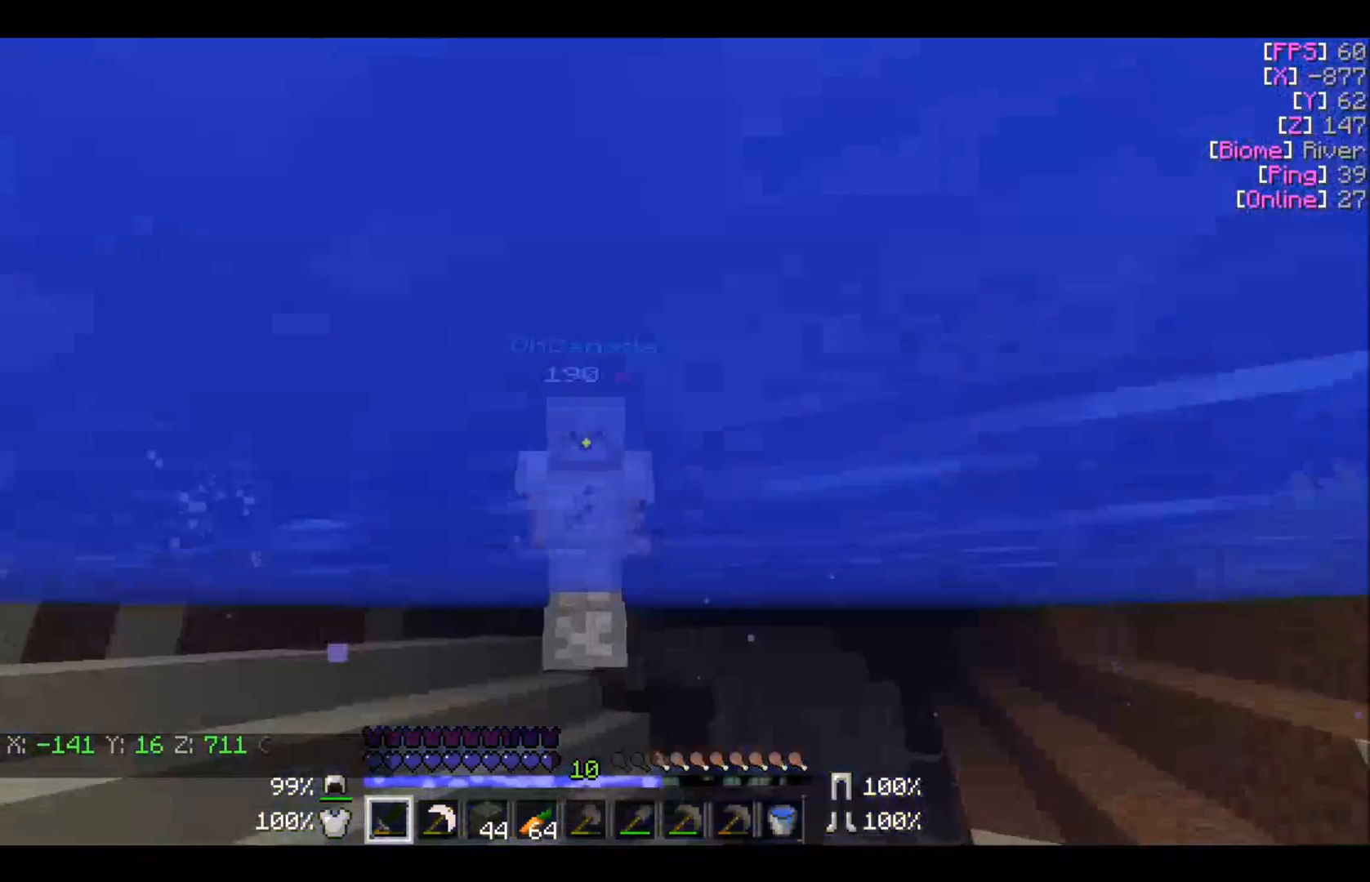
{"keys": ["w"], "mouse": ["left"], "events": [[133, "mouse_left", "down"], [267, "mouse_left", "up"], [300, "mouse_left", "down"], [400, "mouse_left", "up"], [500, "mouse_left", "down"]]}
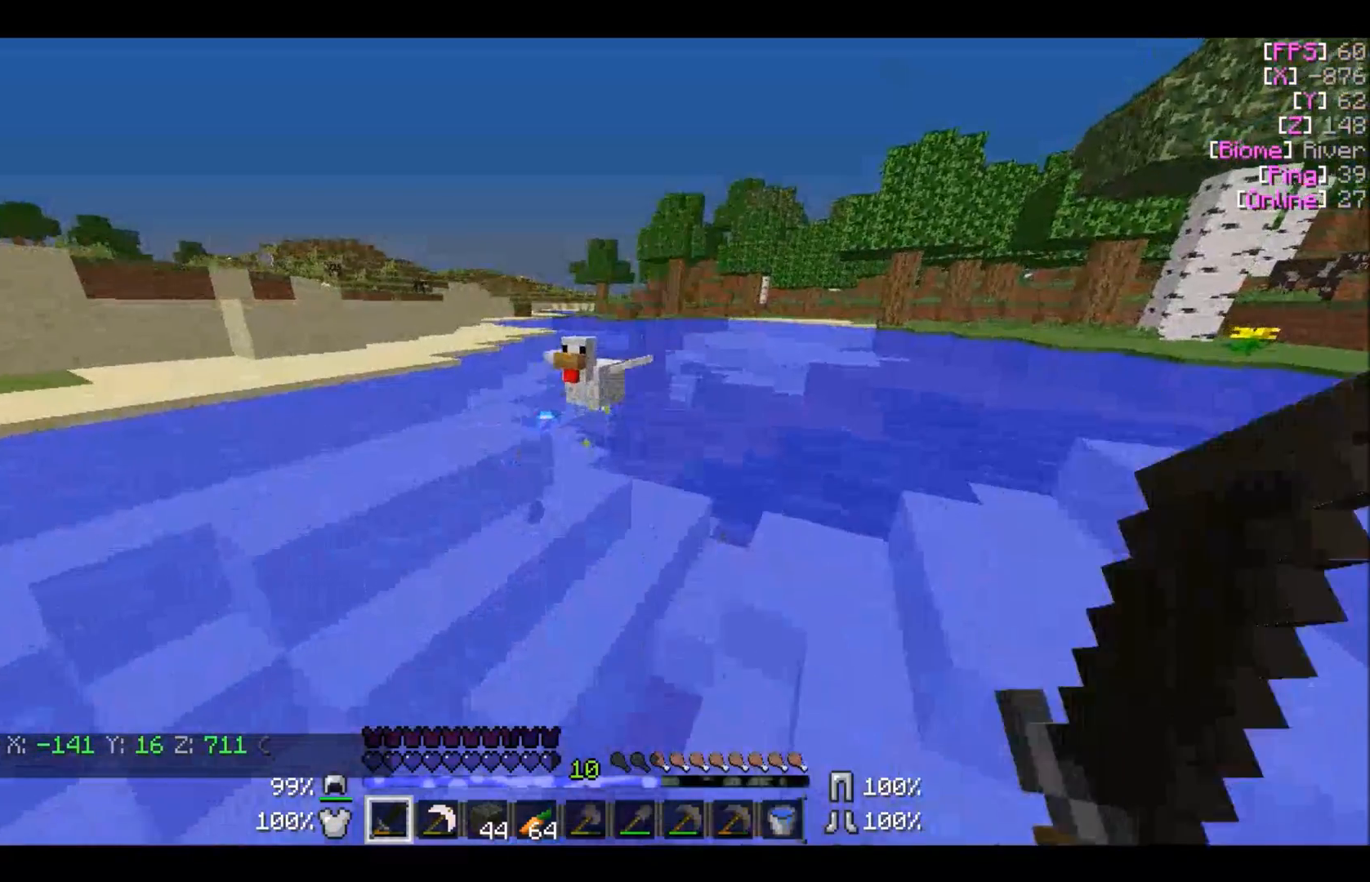
{"keys": ["w"], "mouse": ["left"], "events": [[67, "mouse_left", "up"], [167, "mouse_left", "down"], [267, "mouse_left", "up"], [367, "mouse_left", "down"]]}
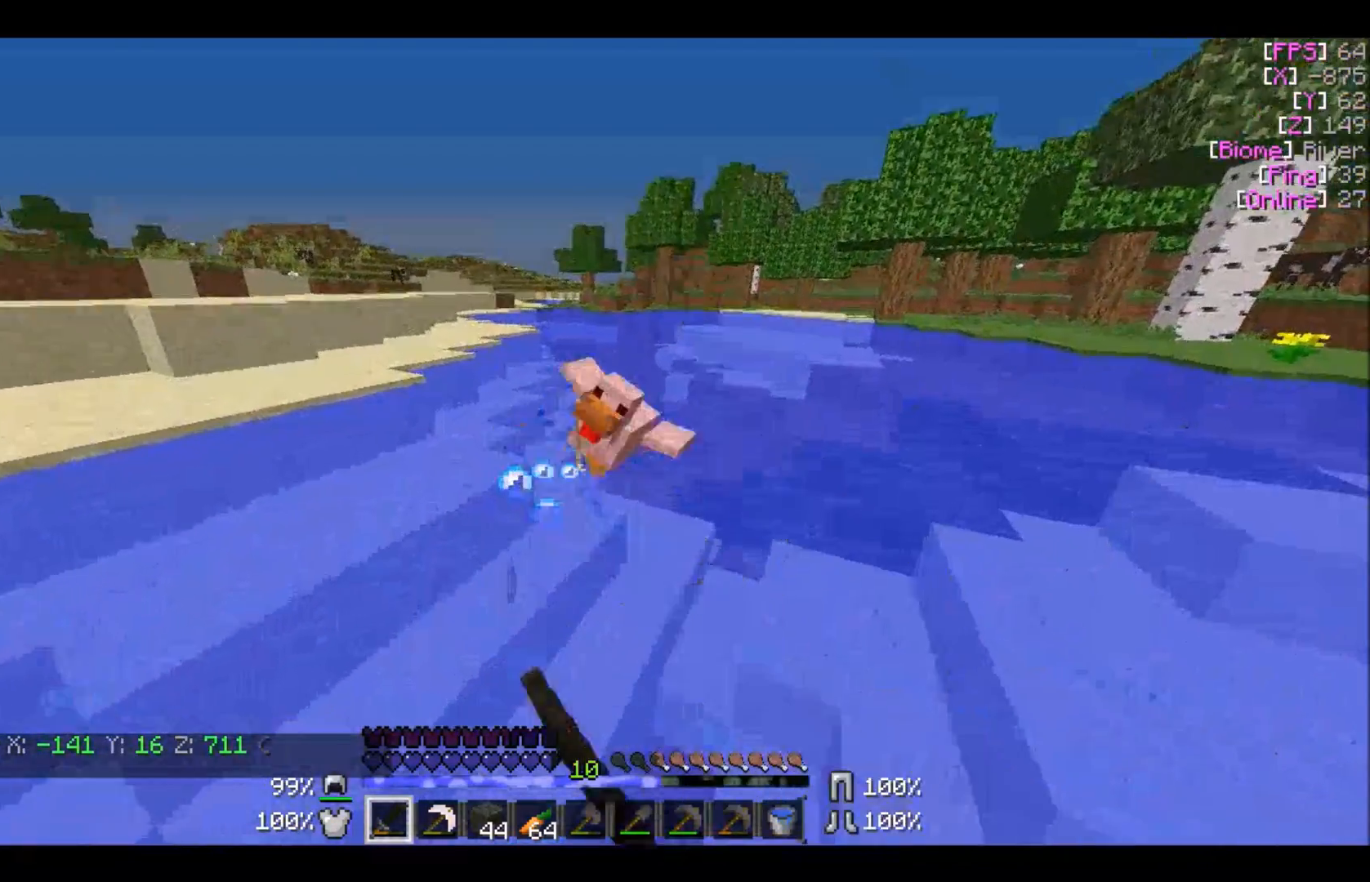
{"keys": ["w"], "mouse": [], "events": [[66, "mouse_left", "up"]]}
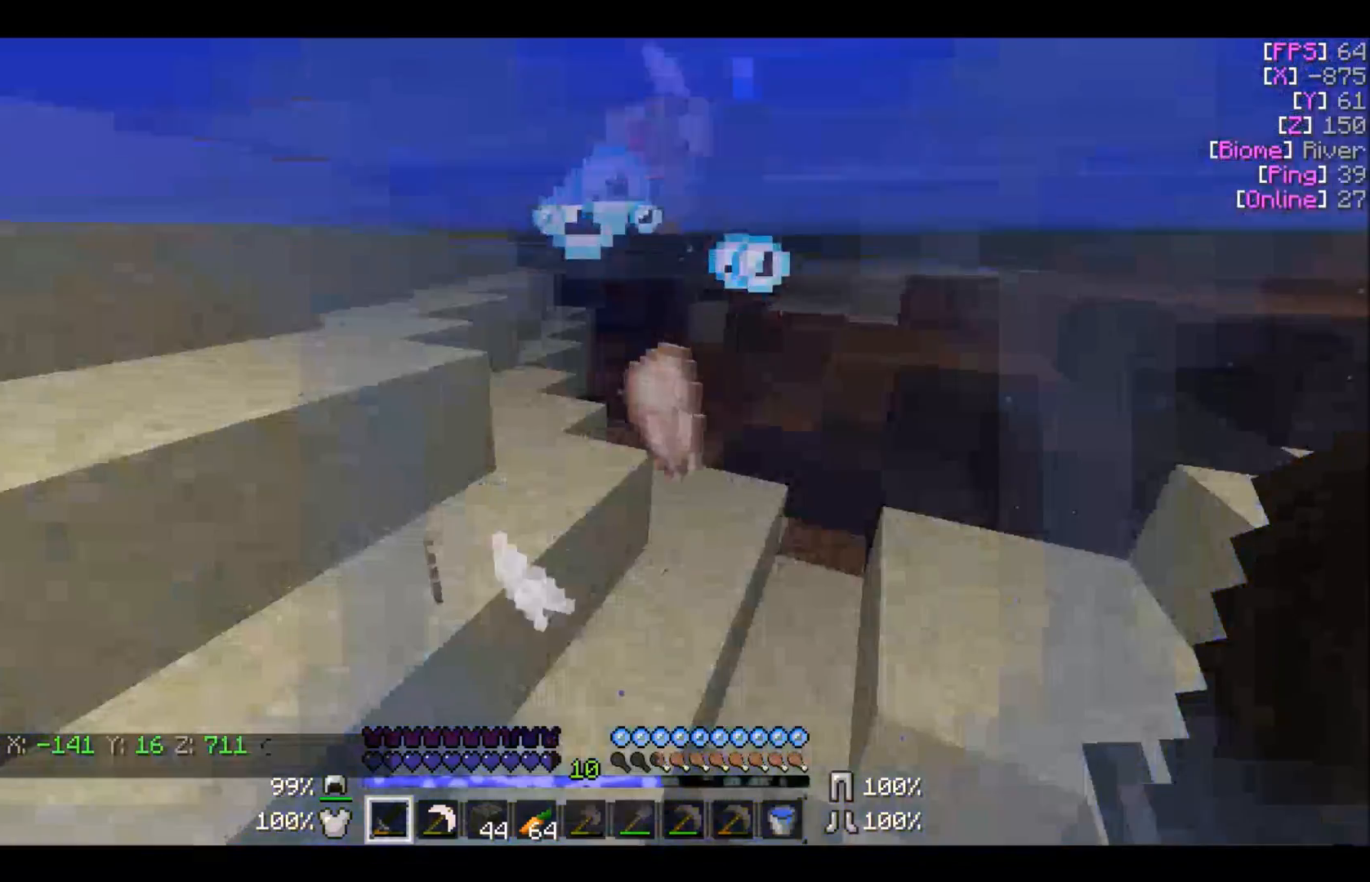
{"keys": ["w"], "mouse": [], "events": []}
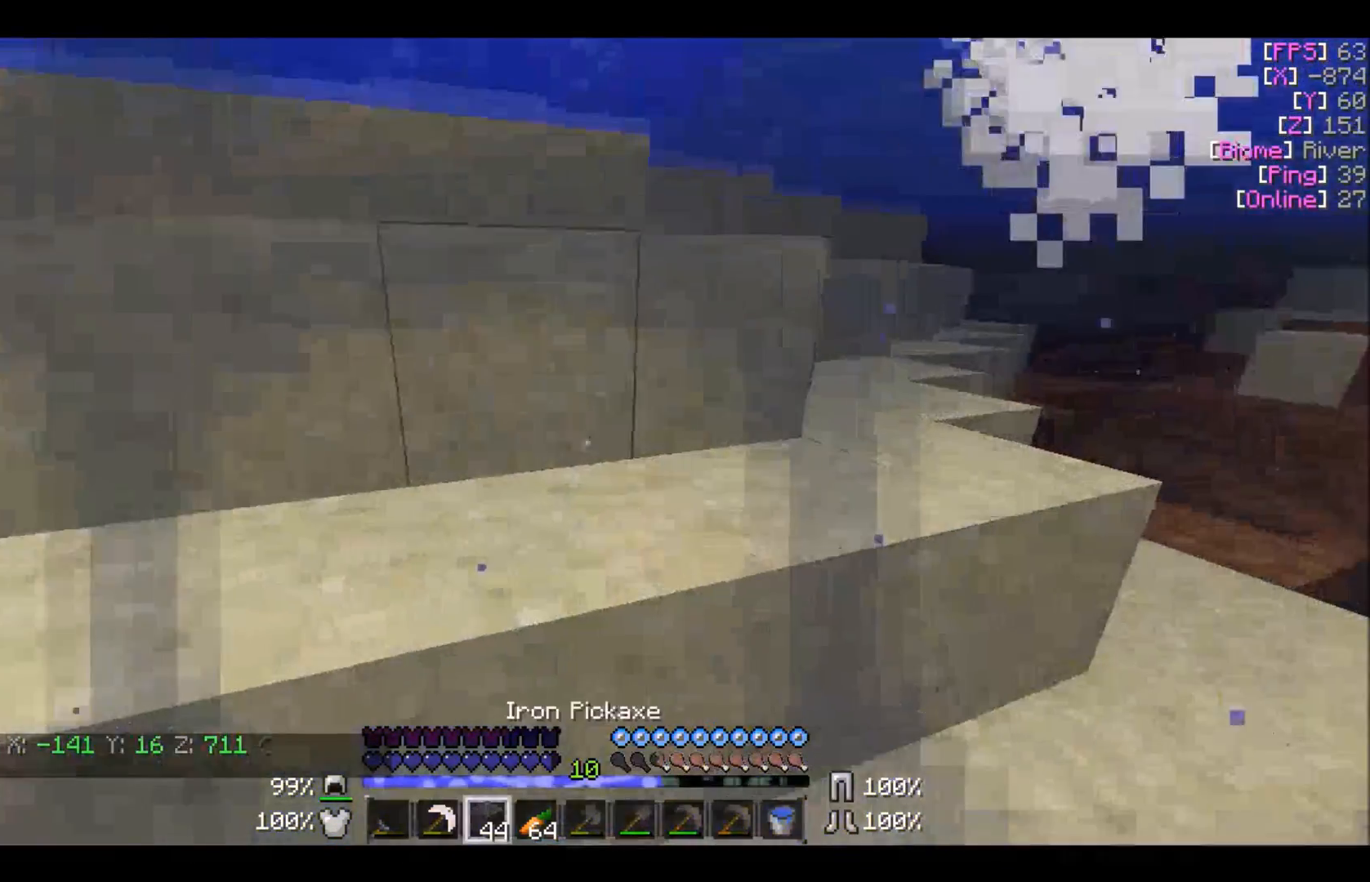
{"keys": ["w"], "mouse": [], "events": []}
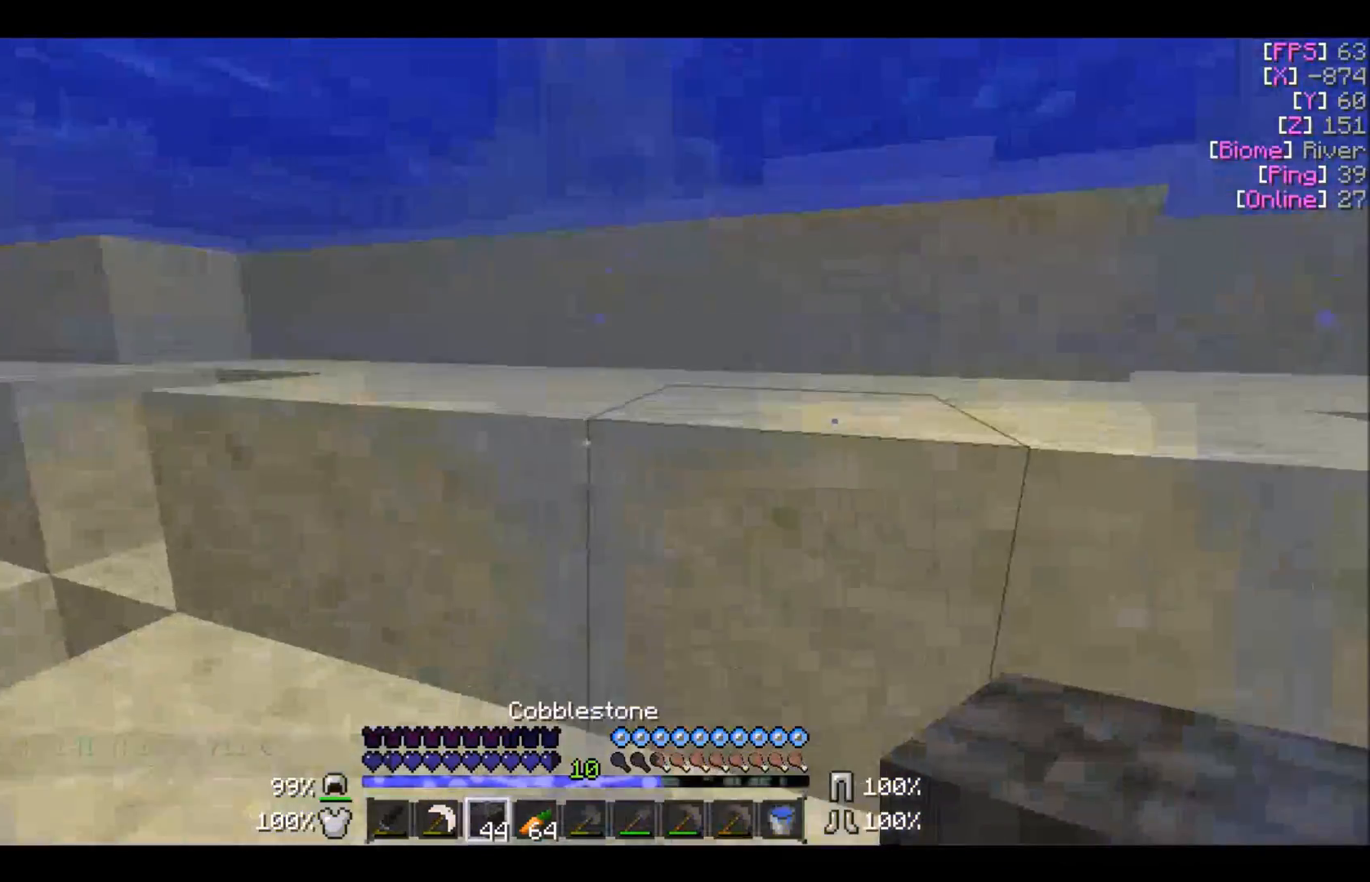
{"keys": ["w"], "mouse": [], "events": []}
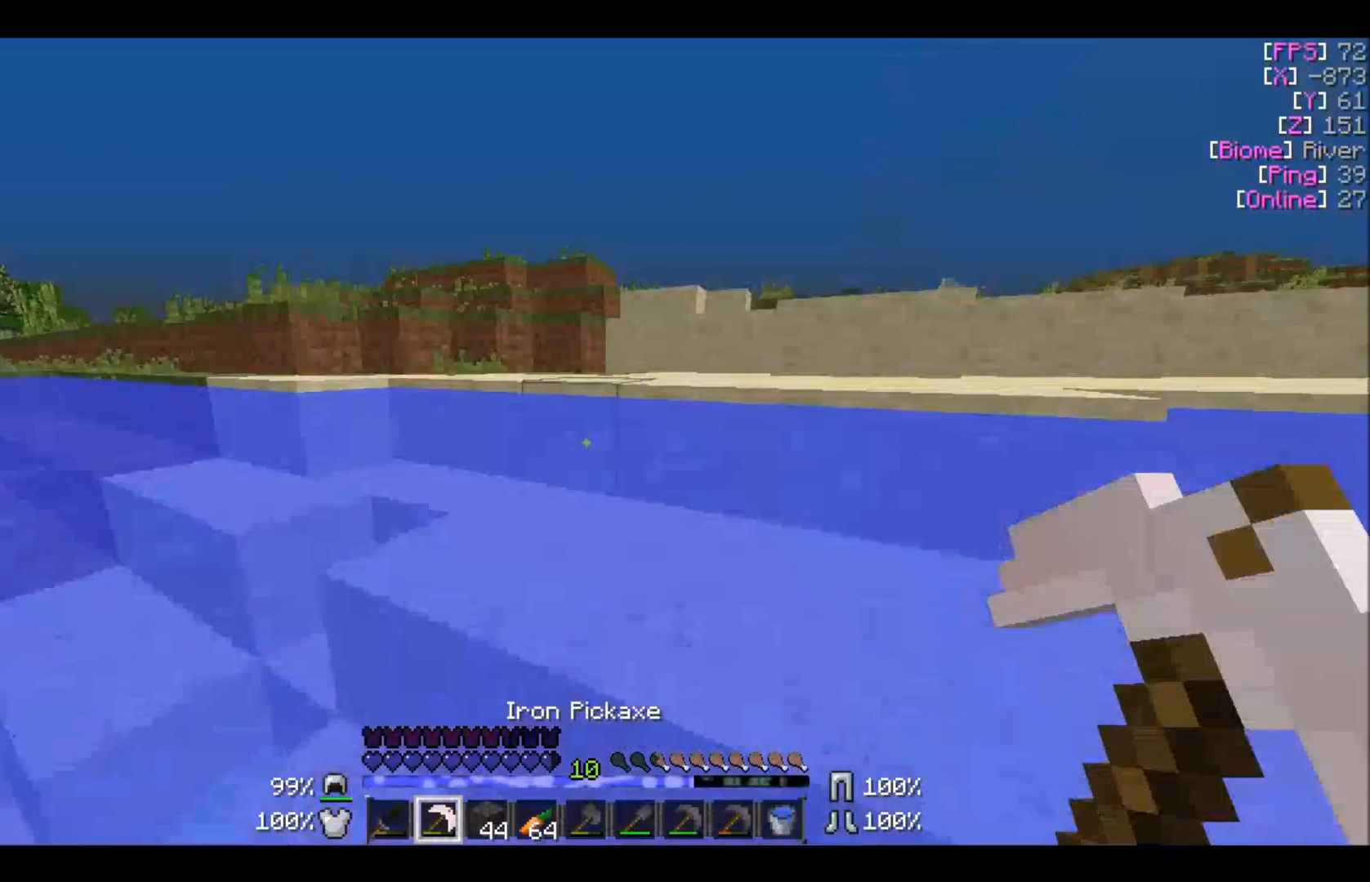
{"keys": ["w"], "mouse": [], "events": []}